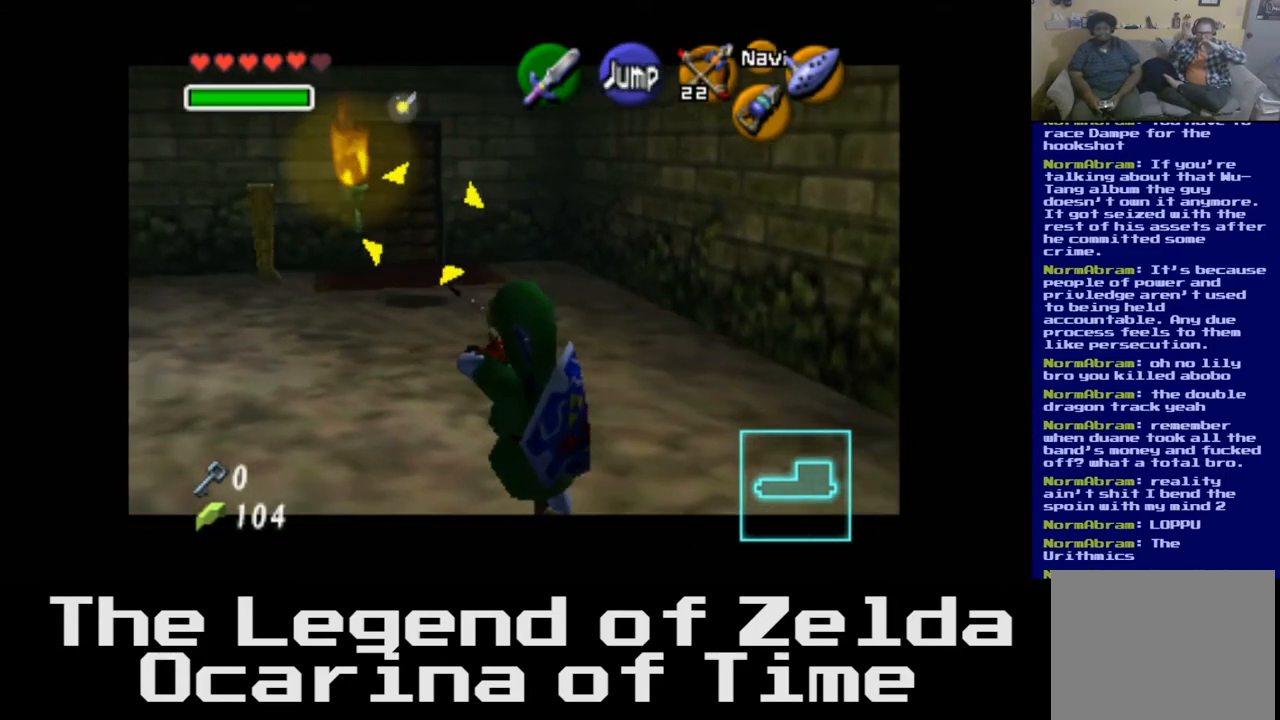
Gameplay with a controller (Xbox layout); each line is a JSON object with the inputs held at the frame after it. "events" lists button and stick changes between this image and that frame as [ms after this image, input, new state], when the widget could be followed in between.
{"buttons": [], "left_stick": "up-left", "right_stick": "center", "events": [[33, "left_stick", "up-left"], [233, "L2", "down"], [450, "L2", "up"]]}
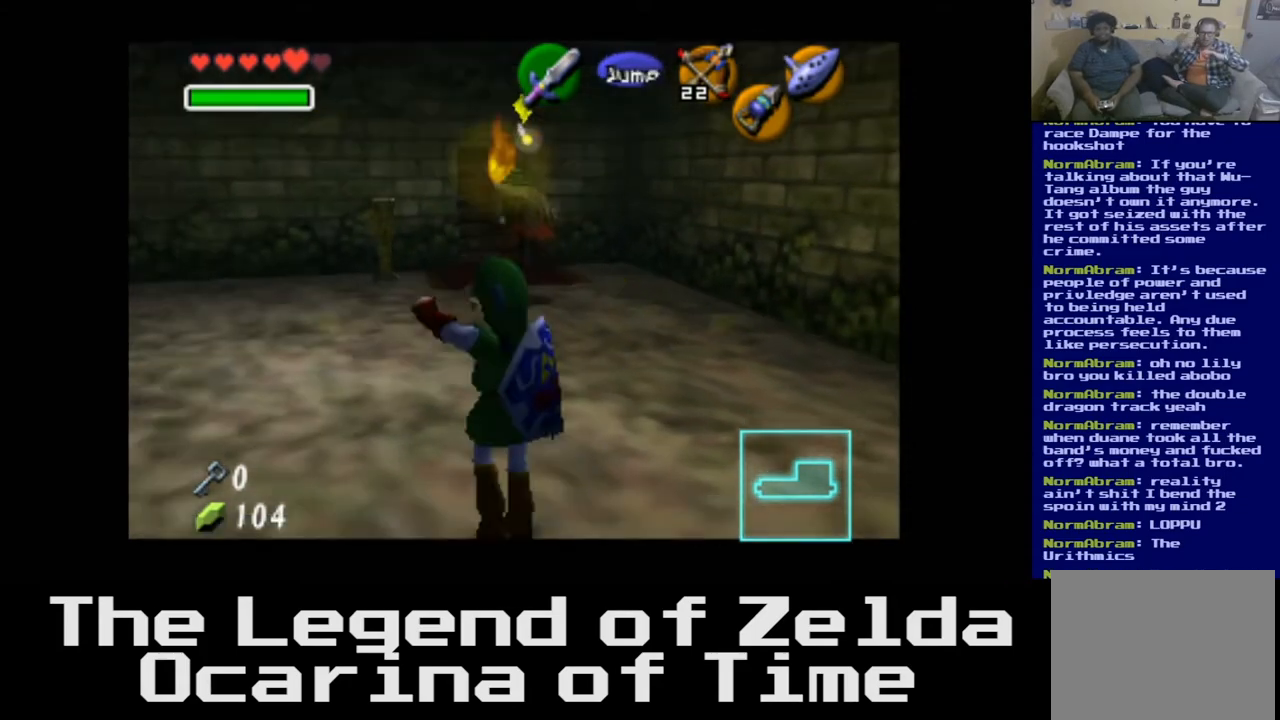
{"buttons": [], "left_stick": "up", "right_stick": "center", "events": [[83, "left_stick", "left"], [450, "left_stick", "up"]]}
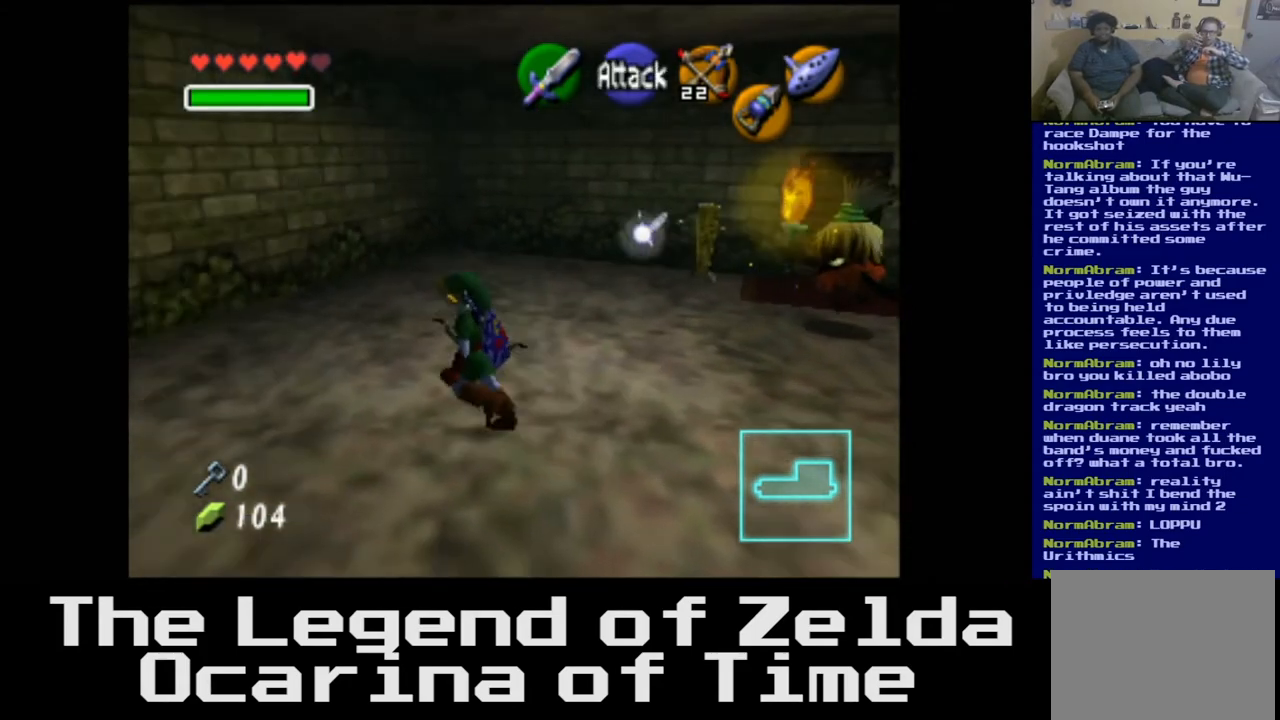
{"buttons": ["L2"], "left_stick": "center", "right_stick": "center", "events": [[100, "left_stick", "up-right"], [250, "left_stick", "right"], [383, "L2", "down"], [433, "left_stick", "center"]]}
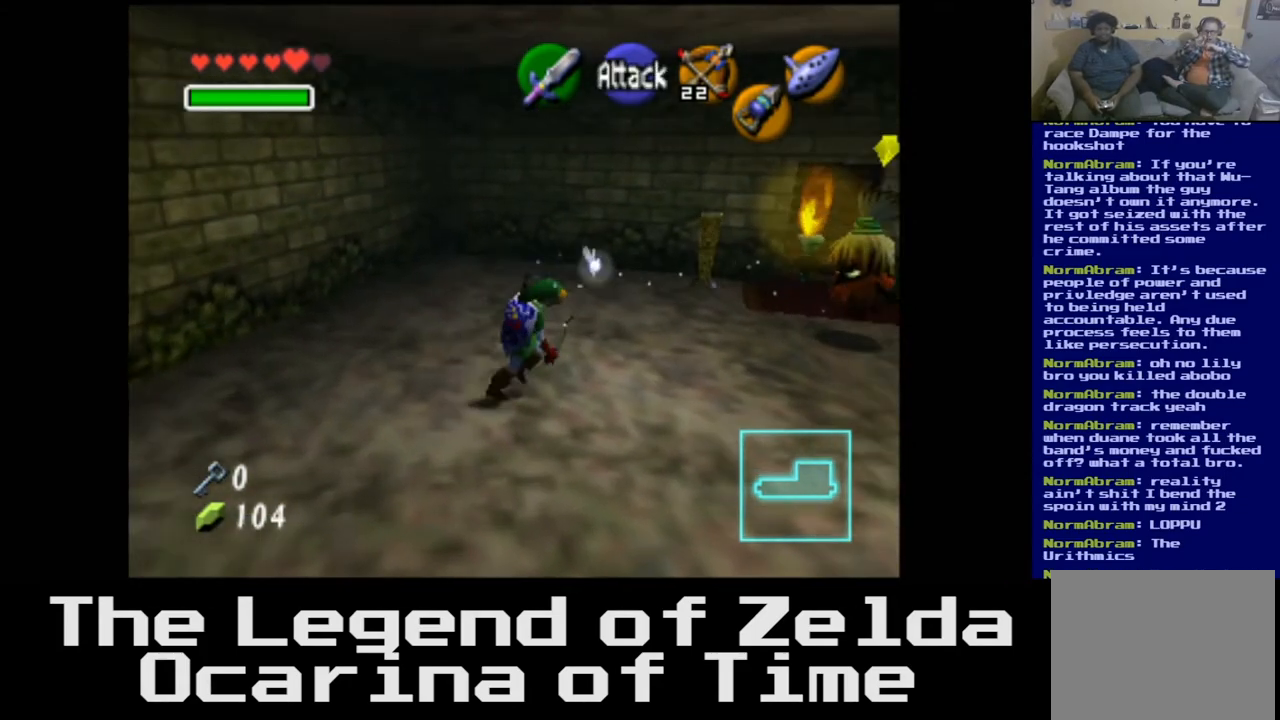
{"buttons": [], "left_stick": "center", "right_stick": "left", "events": [[50, "L2", "up"], [267, "right_stick", "down-left"], [417, "right_stick", "center"], [500, "right_stick", "left"]]}
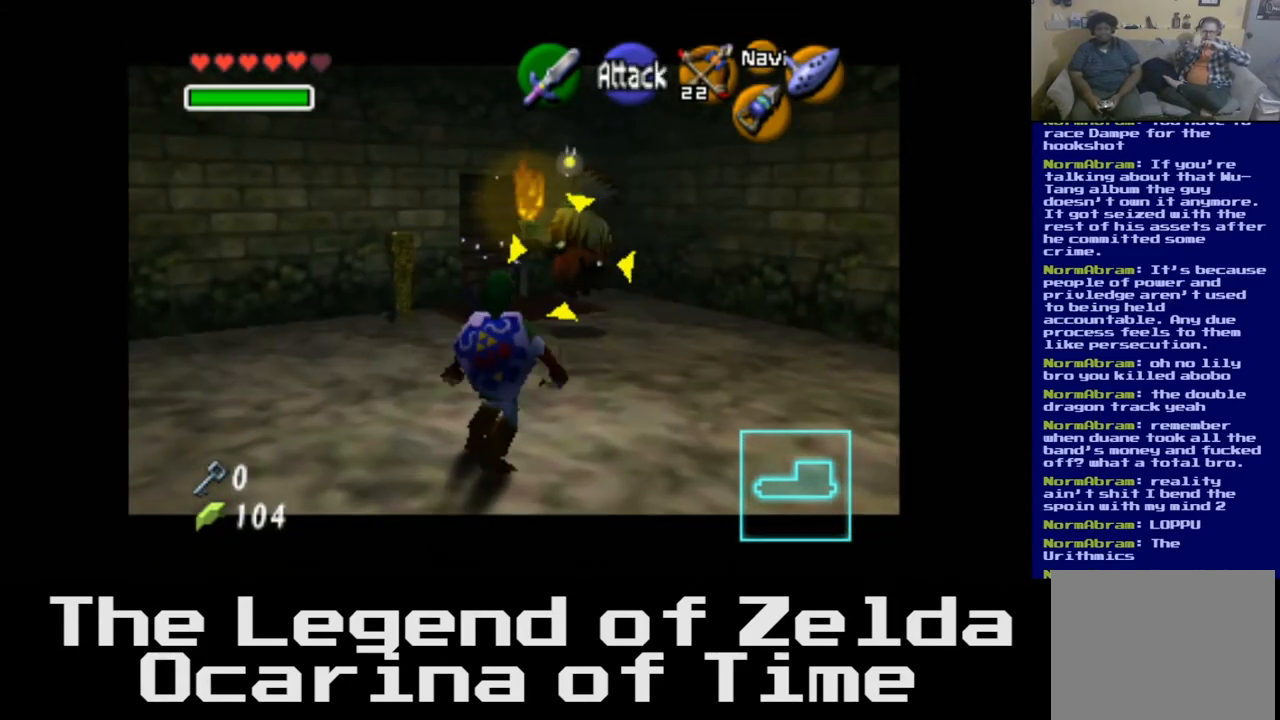
{"buttons": [], "left_stick": "center", "right_stick": "center", "events": [[167, "right_stick", "center"], [250, "right_stick", "left"], [383, "right_stick", "center"]]}
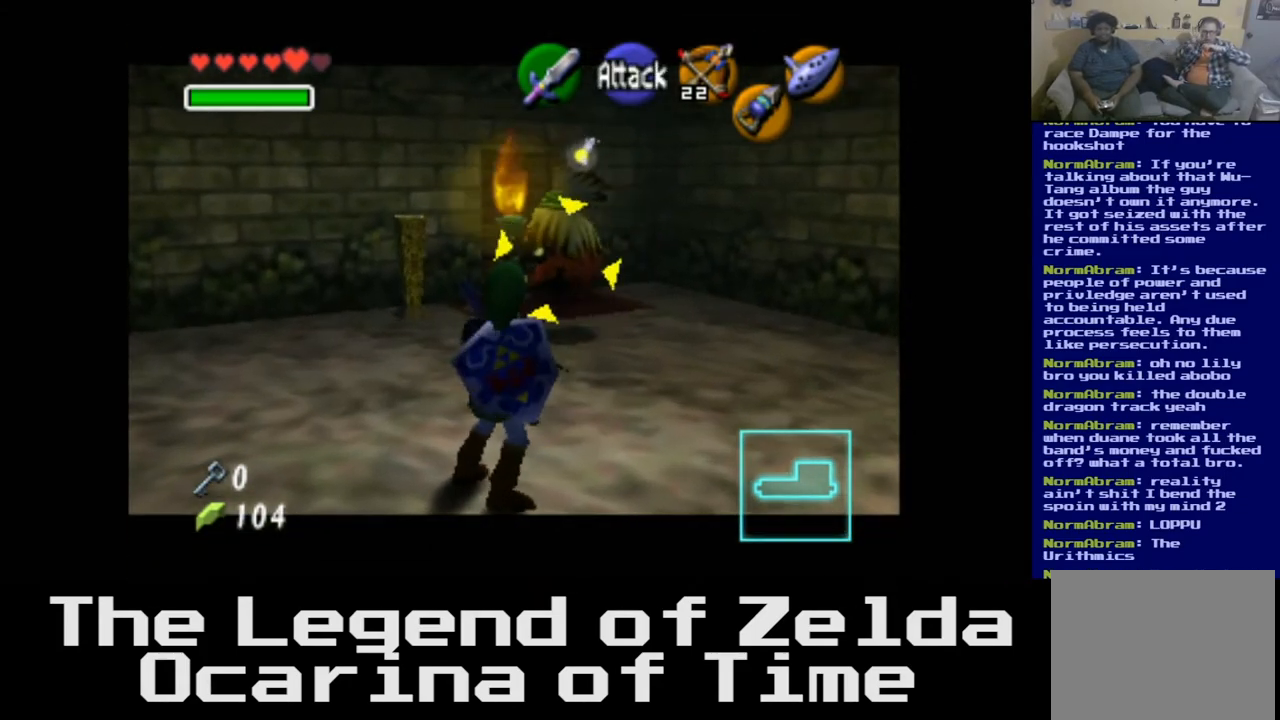
{"buttons": [], "left_stick": "center", "right_stick": "center", "events": []}
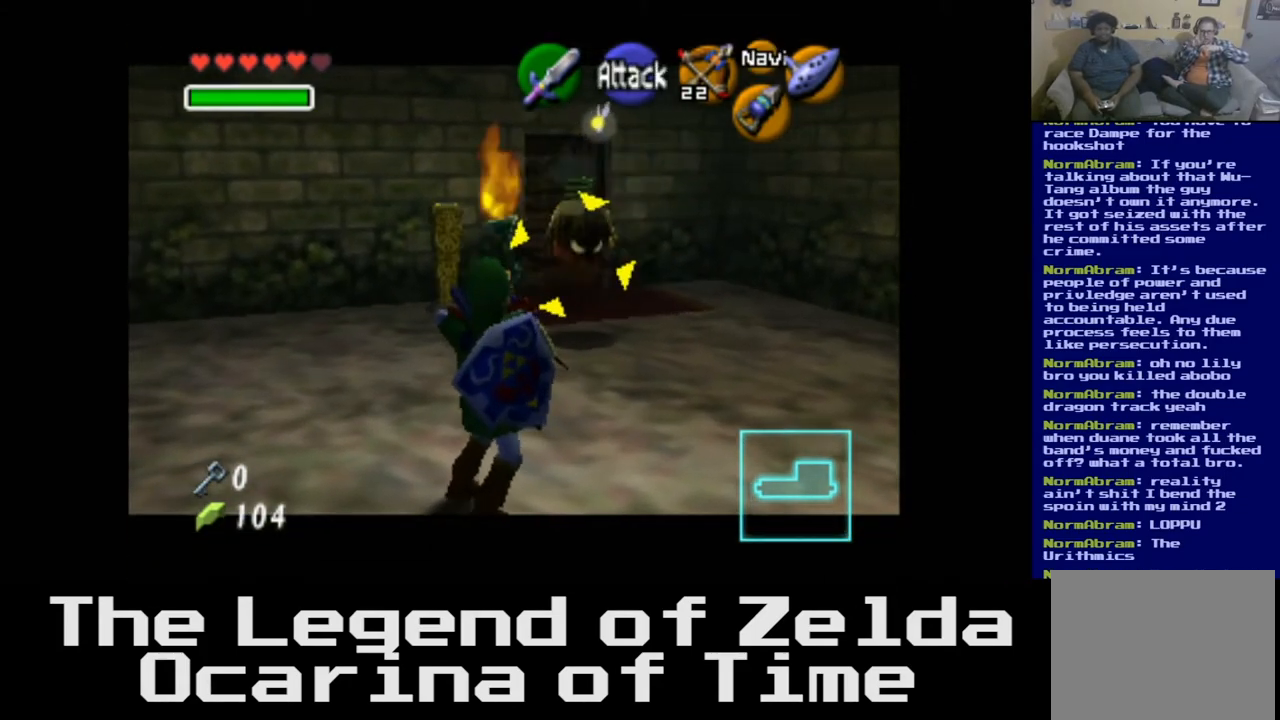
{"buttons": [], "left_stick": "center", "right_stick": "center", "events": [[200, "right_stick", "down-left"], [367, "right_stick", "center"]]}
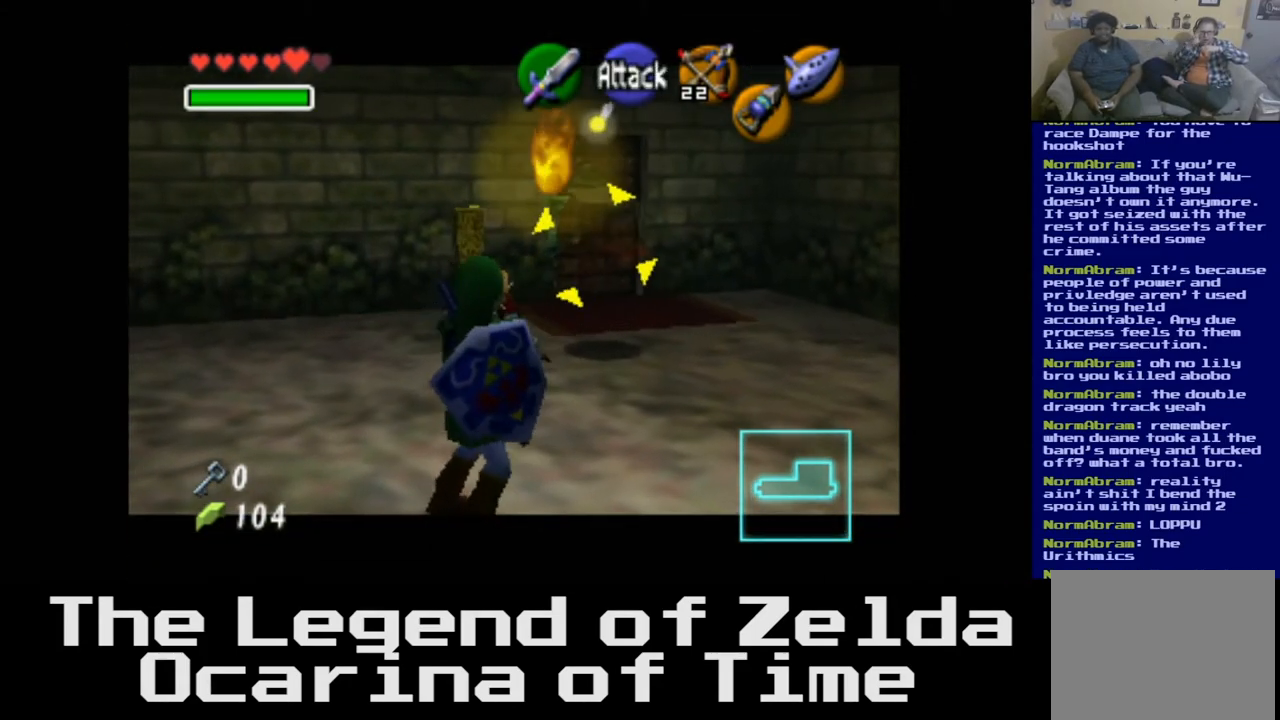
{"buttons": [], "left_stick": "down-left", "right_stick": "center", "events": [[100, "left_stick", "down"], [150, "left_stick", "down-left"]]}
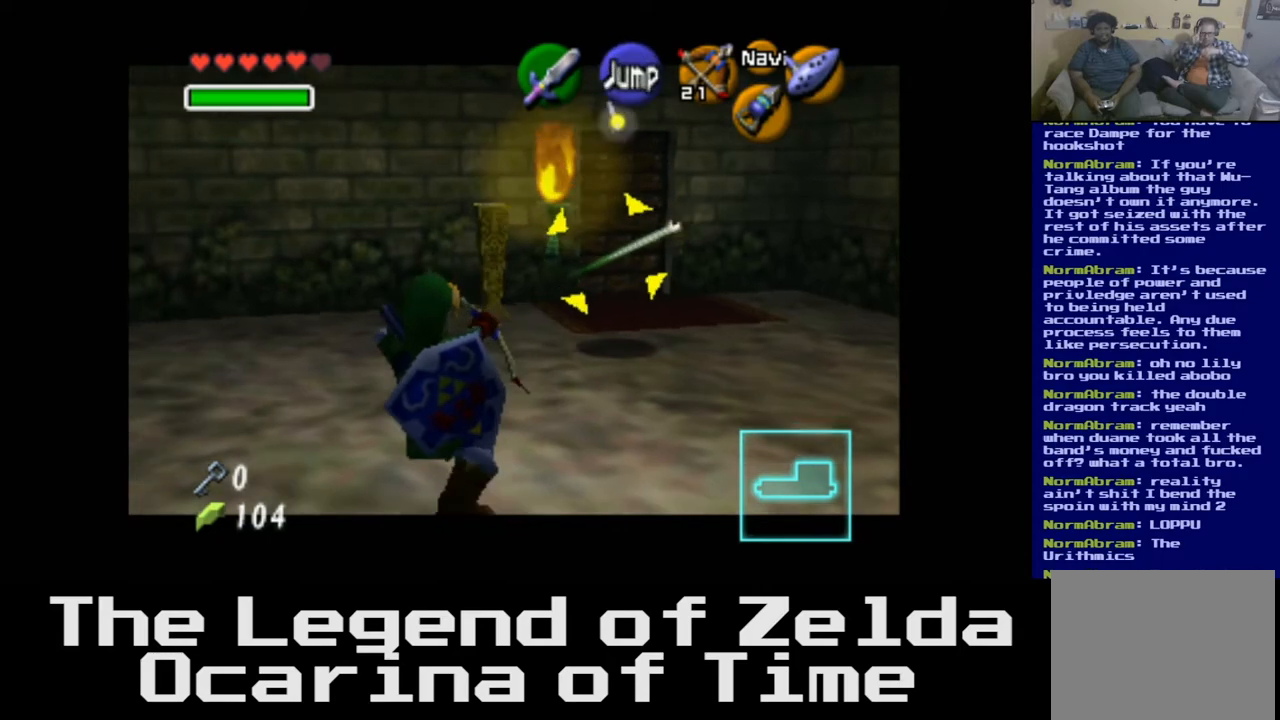
{"buttons": [], "left_stick": "down-right", "right_stick": "center", "events": [[233, "left_stick", "down"], [383, "left_stick", "down-right"]]}
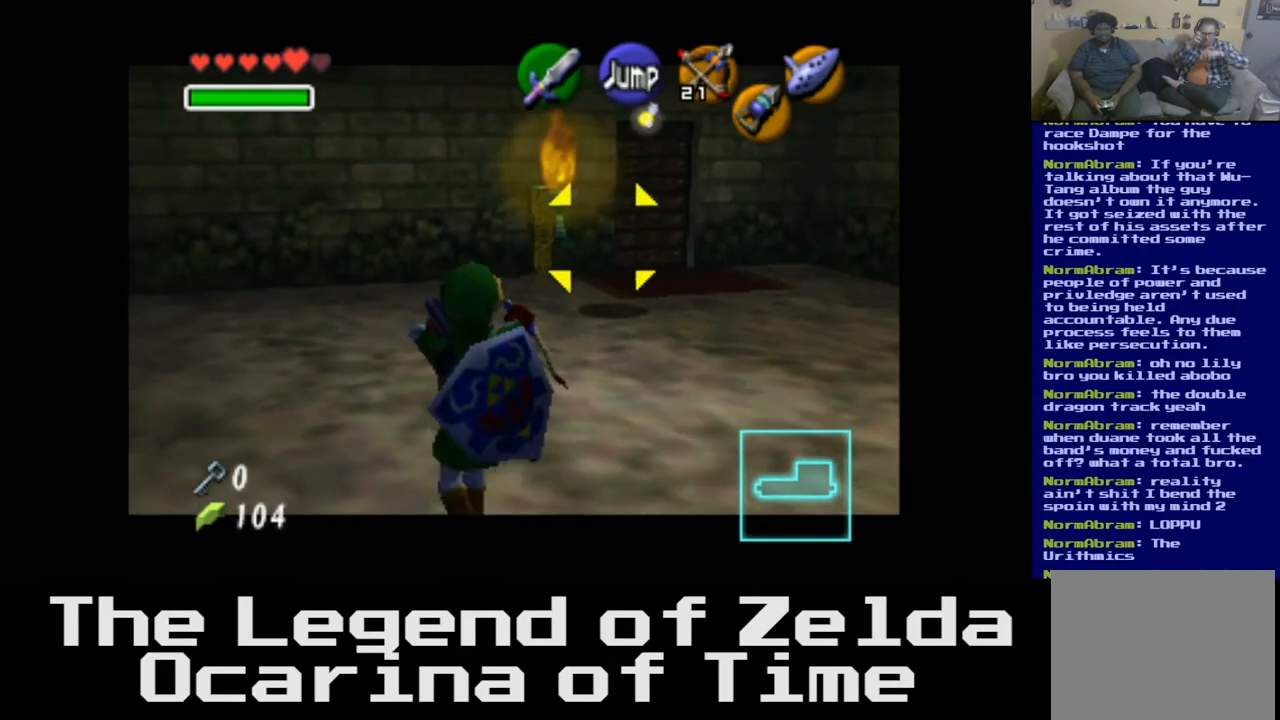
{"buttons": [], "left_stick": "up-right", "right_stick": "center", "events": [[17, "left_stick", "right"], [350, "left_stick", "up-right"]]}
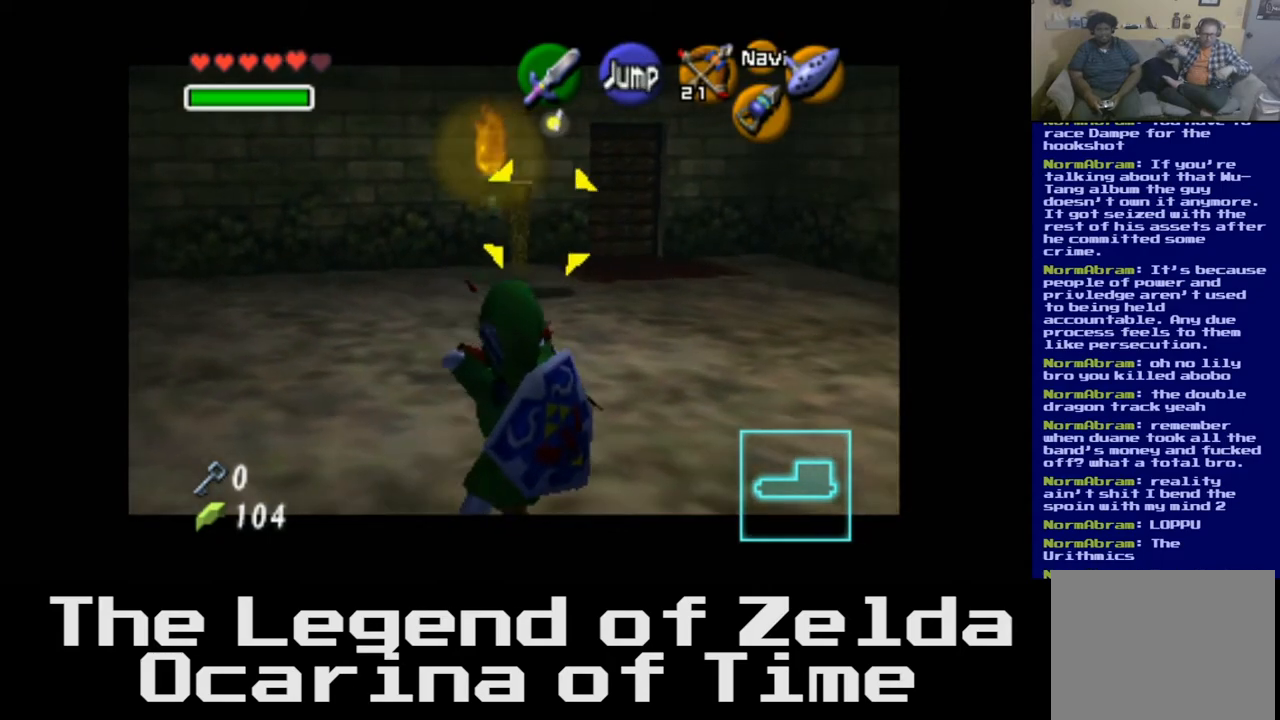
{"buttons": [], "left_stick": "up-right", "right_stick": "center", "events": []}
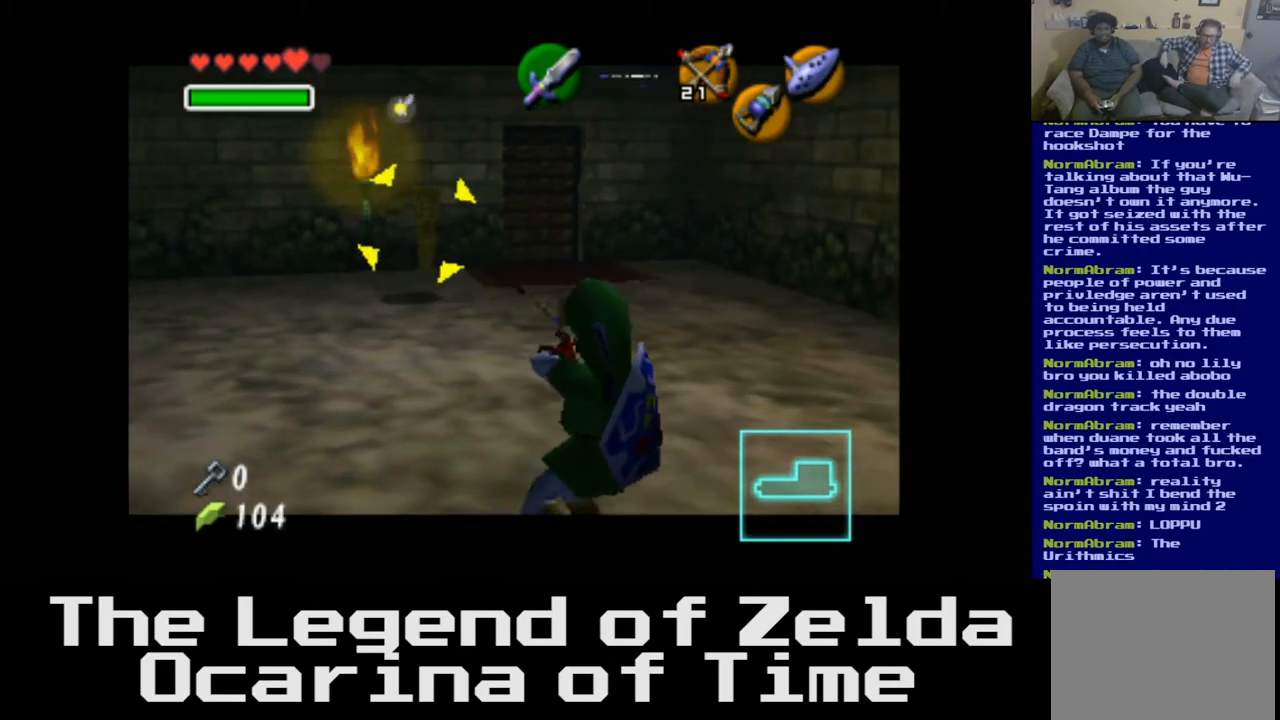
{"buttons": [], "left_stick": "up", "right_stick": "center", "events": [[350, "left_stick", "up"]]}
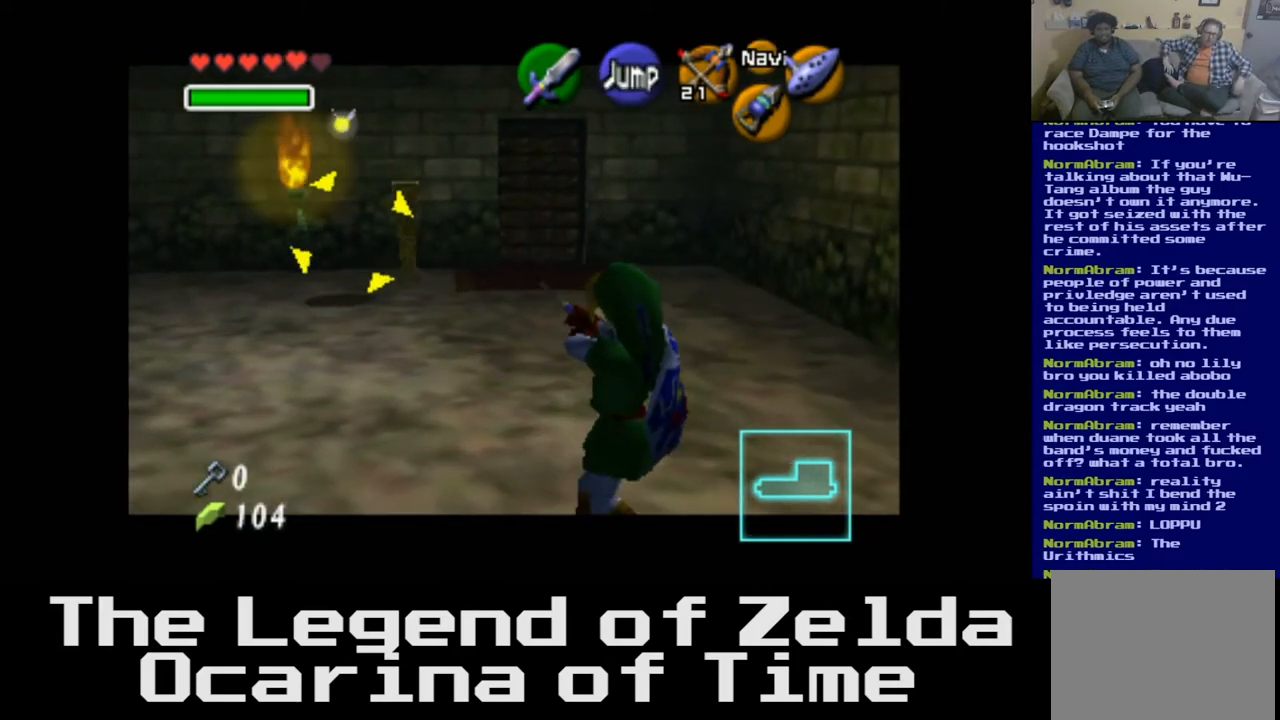
{"buttons": [], "left_stick": "up", "right_stick": "center", "events": []}
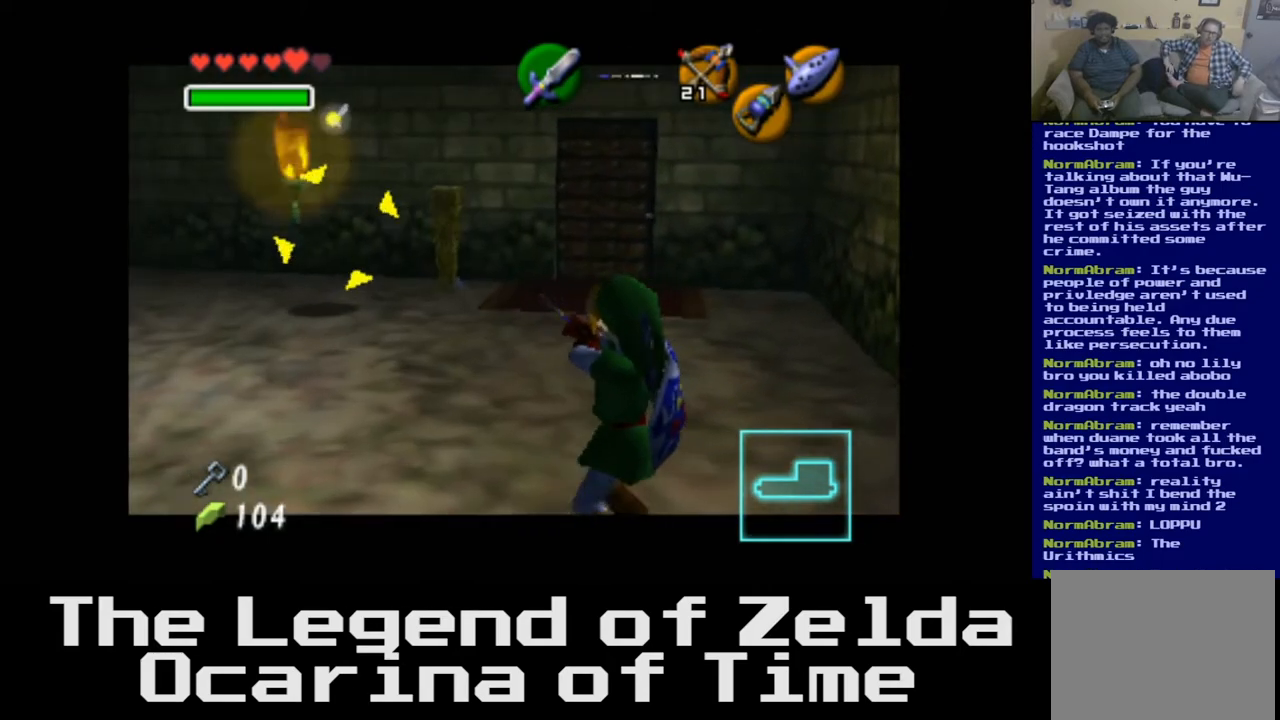
{"buttons": [], "left_stick": "up-right", "right_stick": "center", "events": [[267, "left_stick", "up-right"]]}
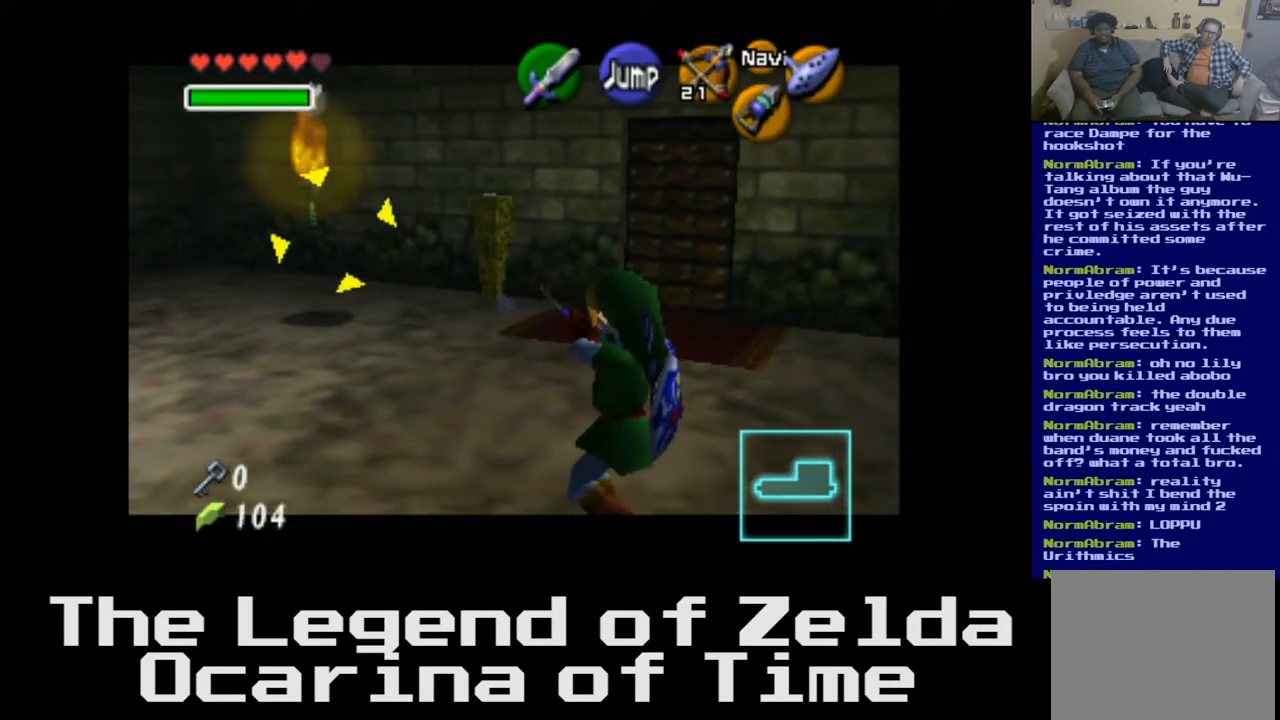
{"buttons": [], "left_stick": "up-right", "right_stick": "center", "events": []}
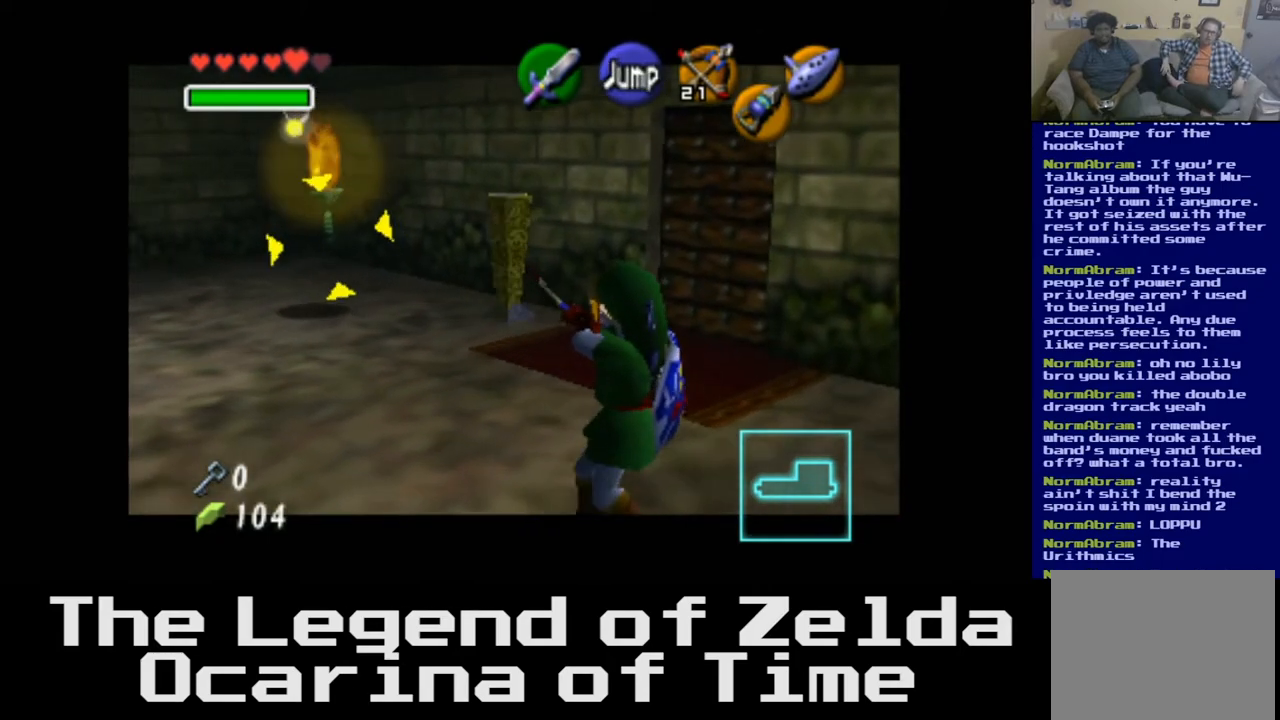
{"buttons": [], "left_stick": "up", "right_stick": "center", "events": [[367, "left_stick", "up"]]}
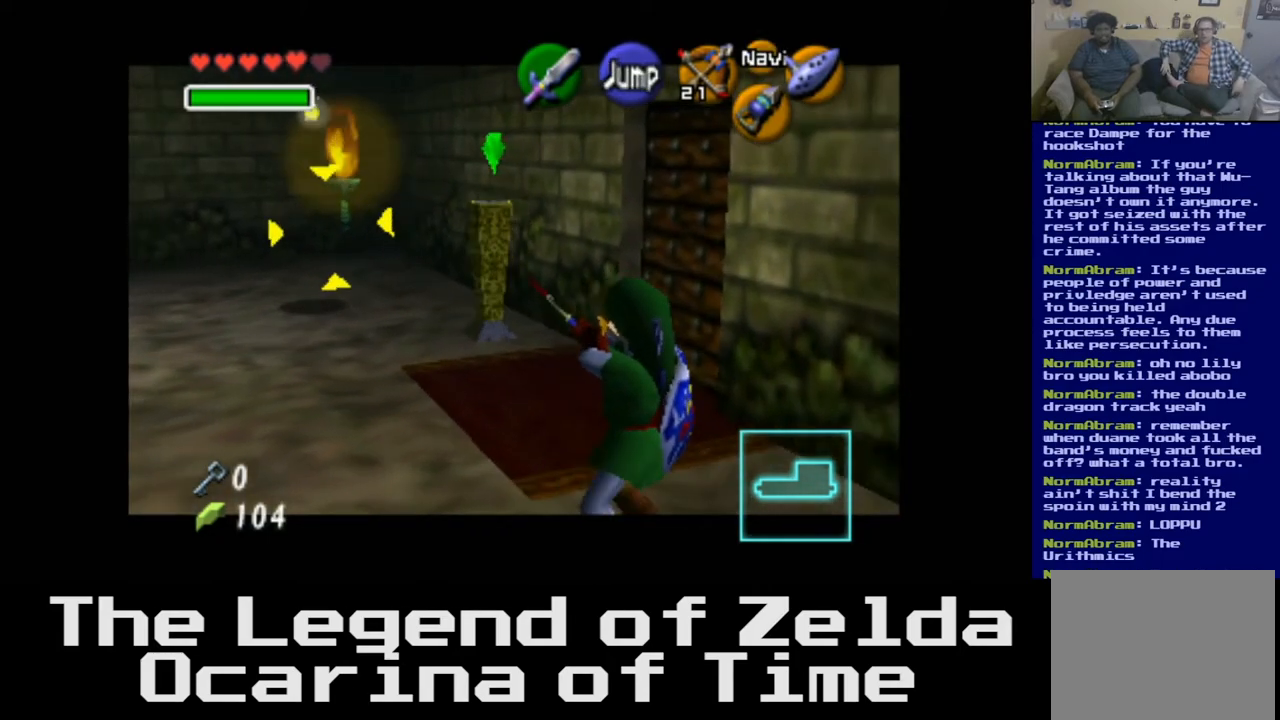
{"buttons": [], "left_stick": "left", "right_stick": "center", "events": [[67, "left_stick", "left"]]}
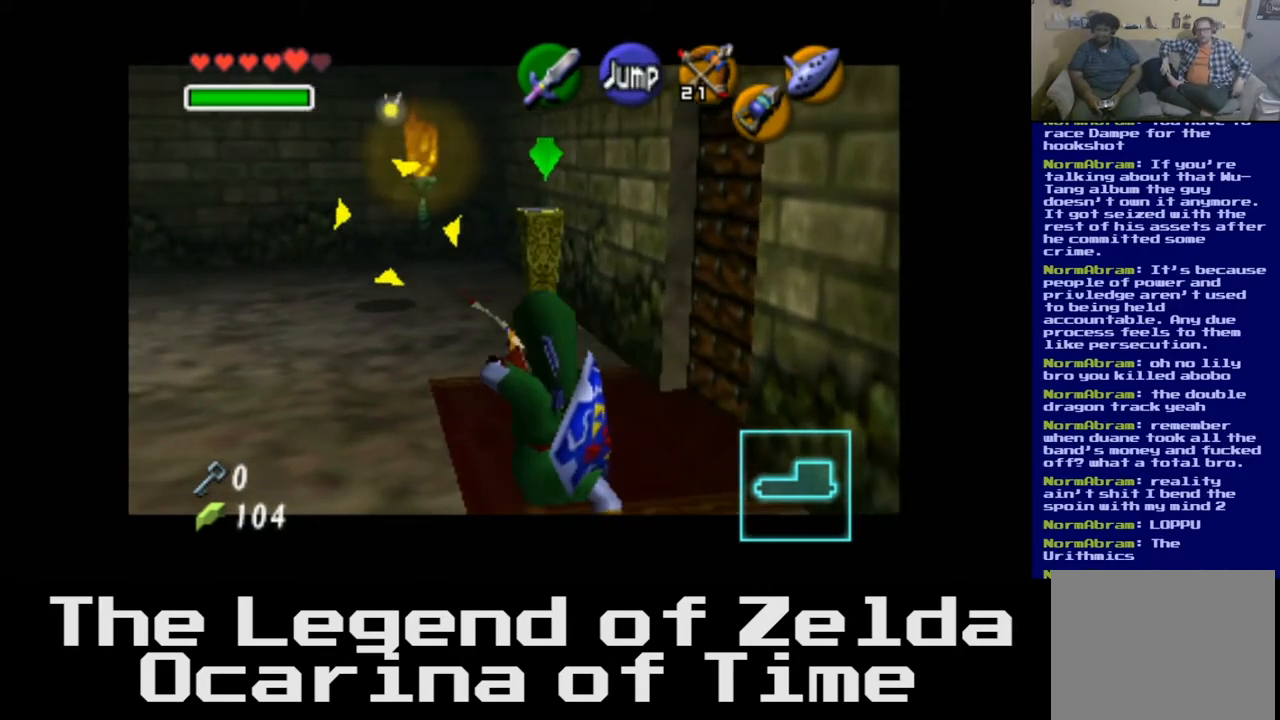
{"buttons": [], "left_stick": "center", "right_stick": "center", "events": [[150, "left_stick", "center"]]}
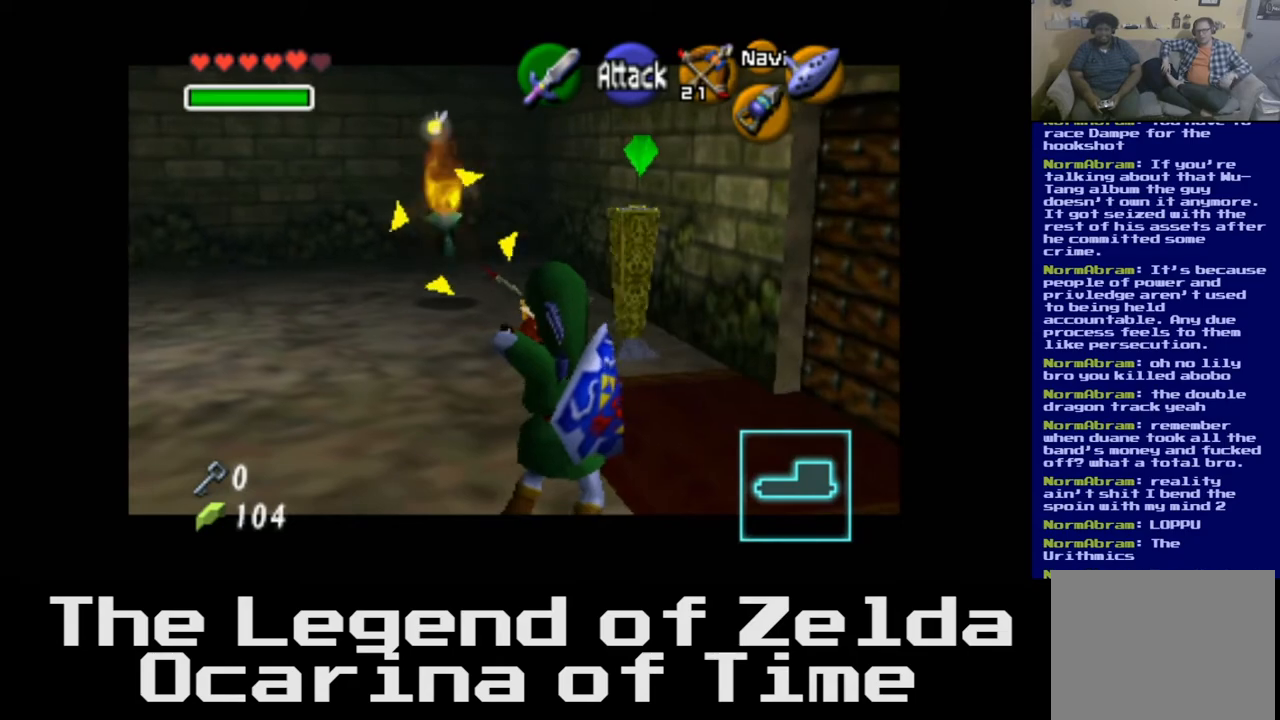
{"buttons": [], "left_stick": "center", "right_stick": "center", "events": [[33, "left_stick", "left"], [317, "left_stick", "center"]]}
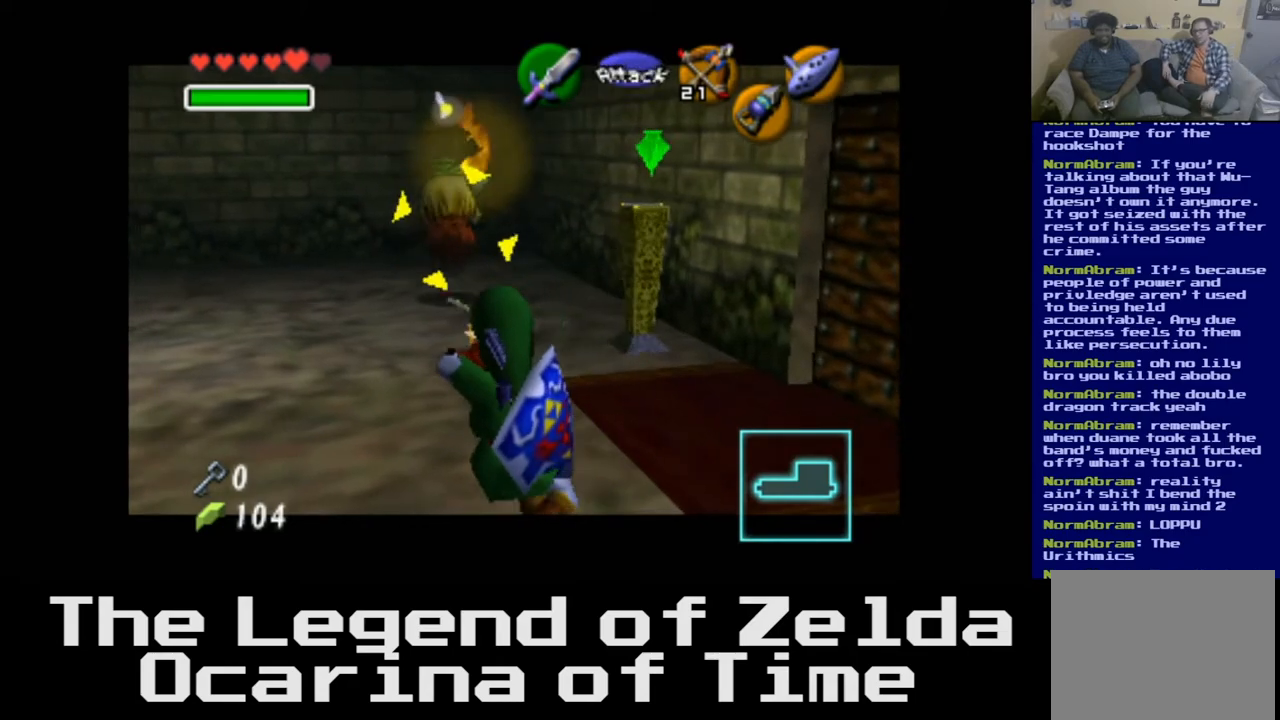
{"buttons": [], "left_stick": "center", "right_stick": "left", "events": [[17, "left_stick", "left"], [150, "right_stick", "down-left"], [167, "left_stick", "center"], [300, "right_stick", "center"], [433, "right_stick", "left"]]}
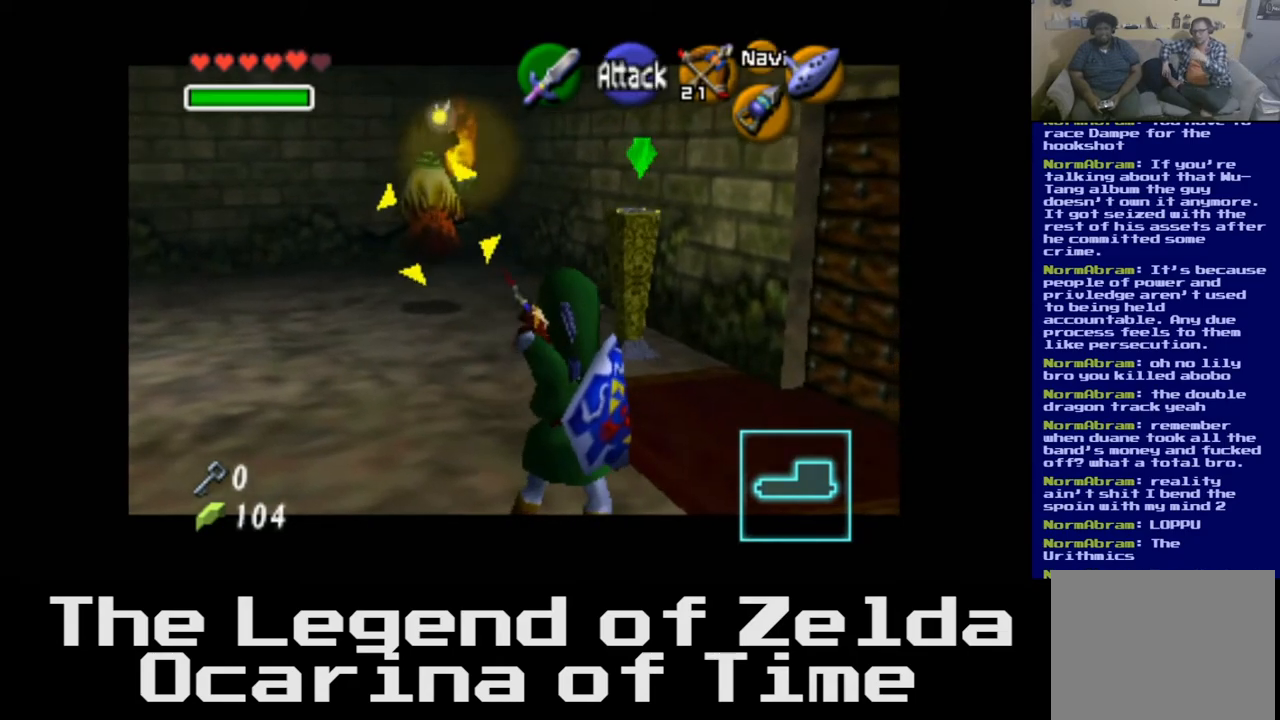
{"buttons": [], "left_stick": "center", "right_stick": "center", "events": [[83, "right_stick", "center"]]}
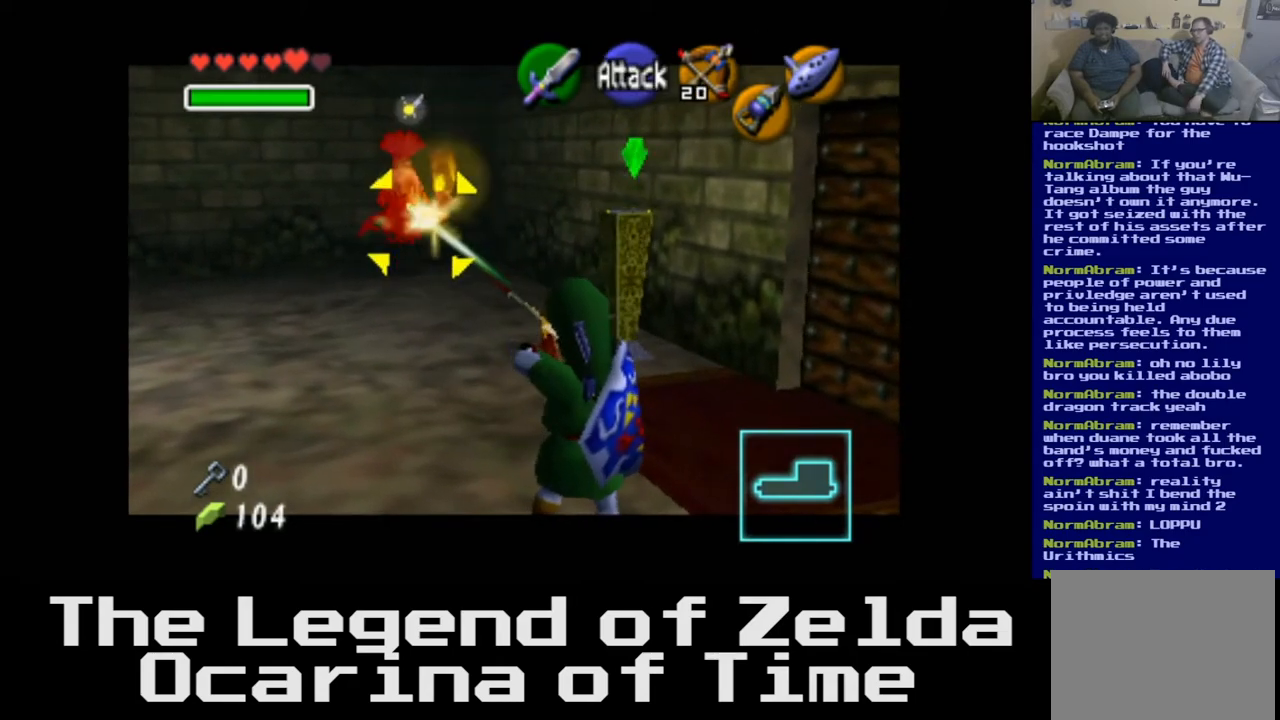
{"buttons": [], "left_stick": "up-left", "right_stick": "center", "events": [[433, "left_stick", "up-left"]]}
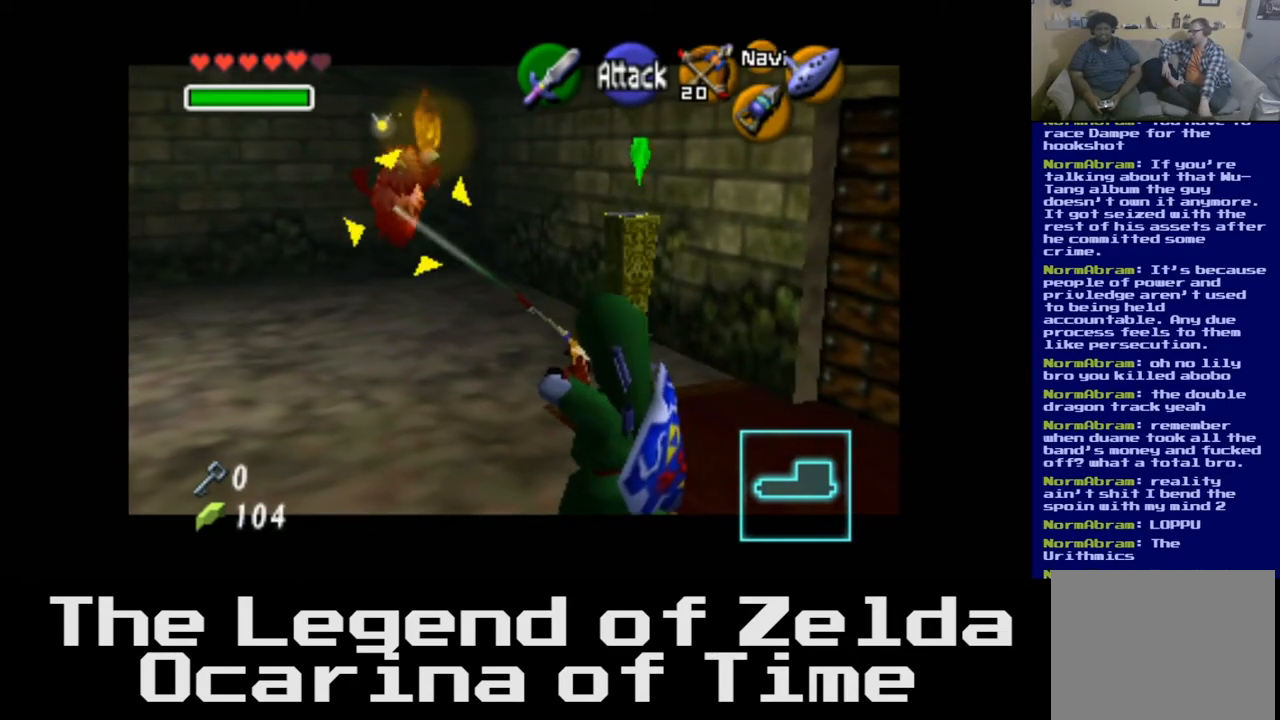
{"buttons": [], "left_stick": "up-left", "right_stick": "center", "events": []}
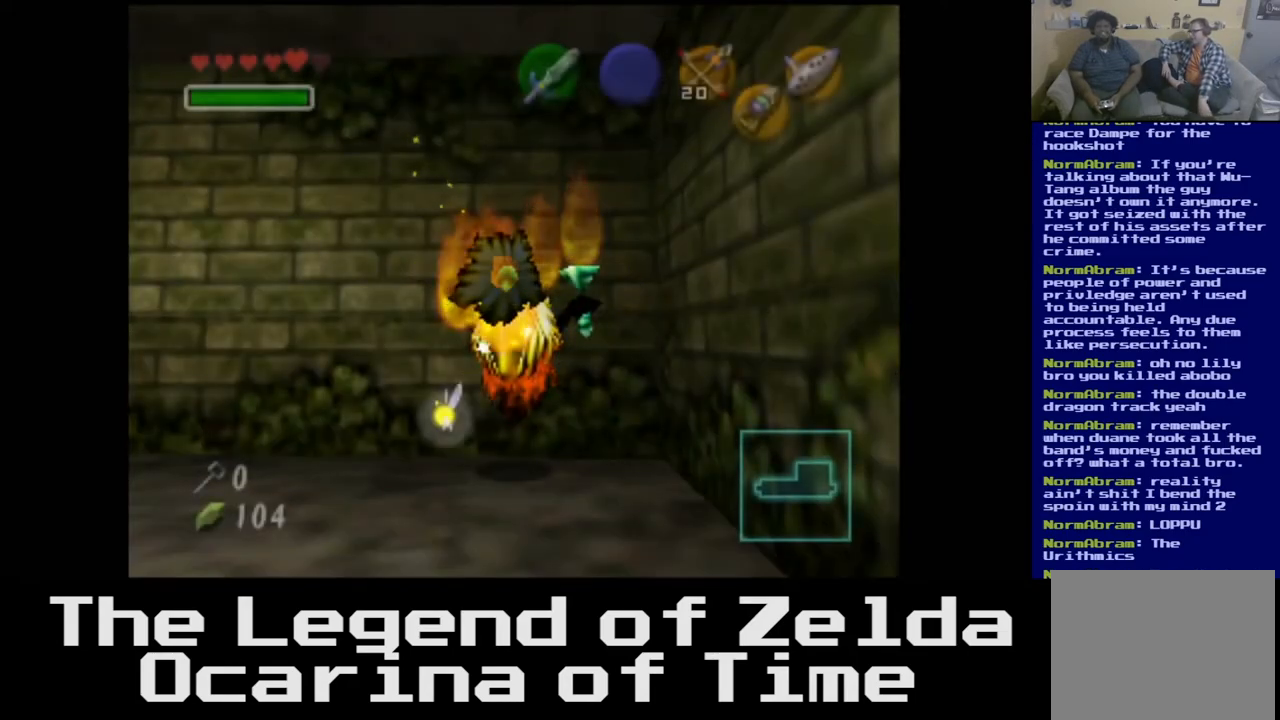
{"buttons": [], "left_stick": "up-left", "right_stick": "center", "events": []}
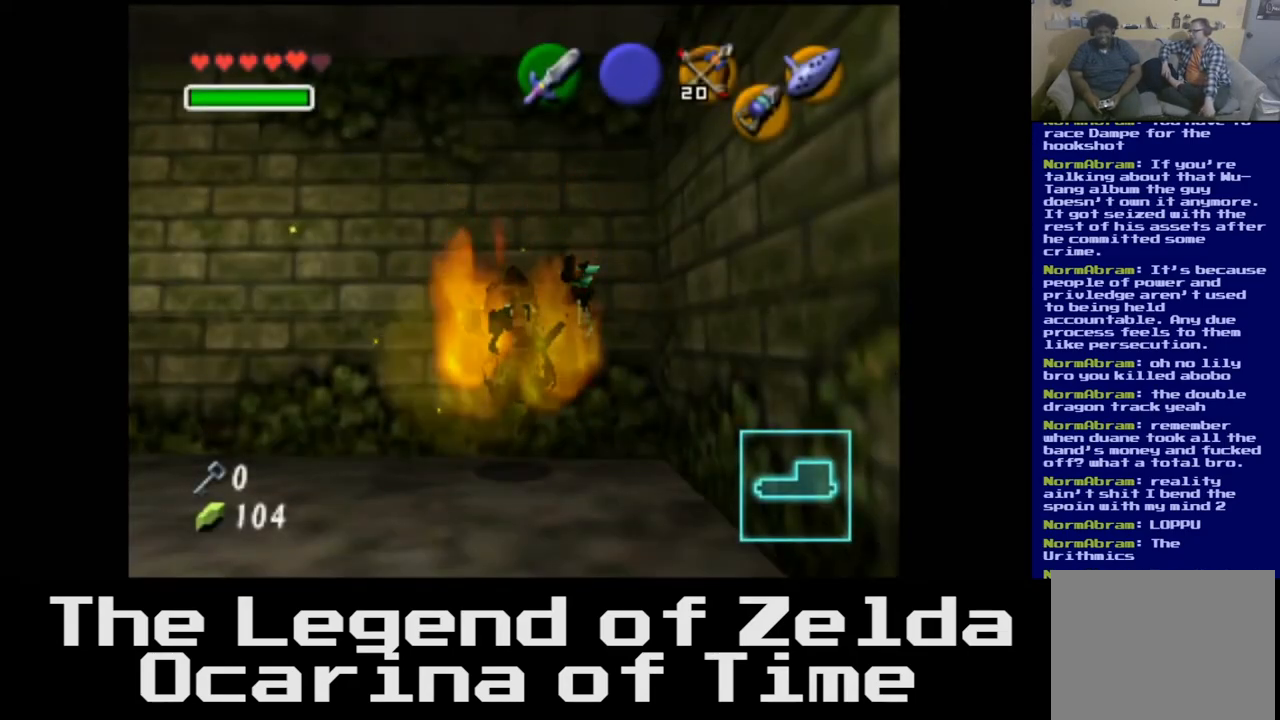
{"buttons": [], "left_stick": "up-left", "right_stick": "center", "events": []}
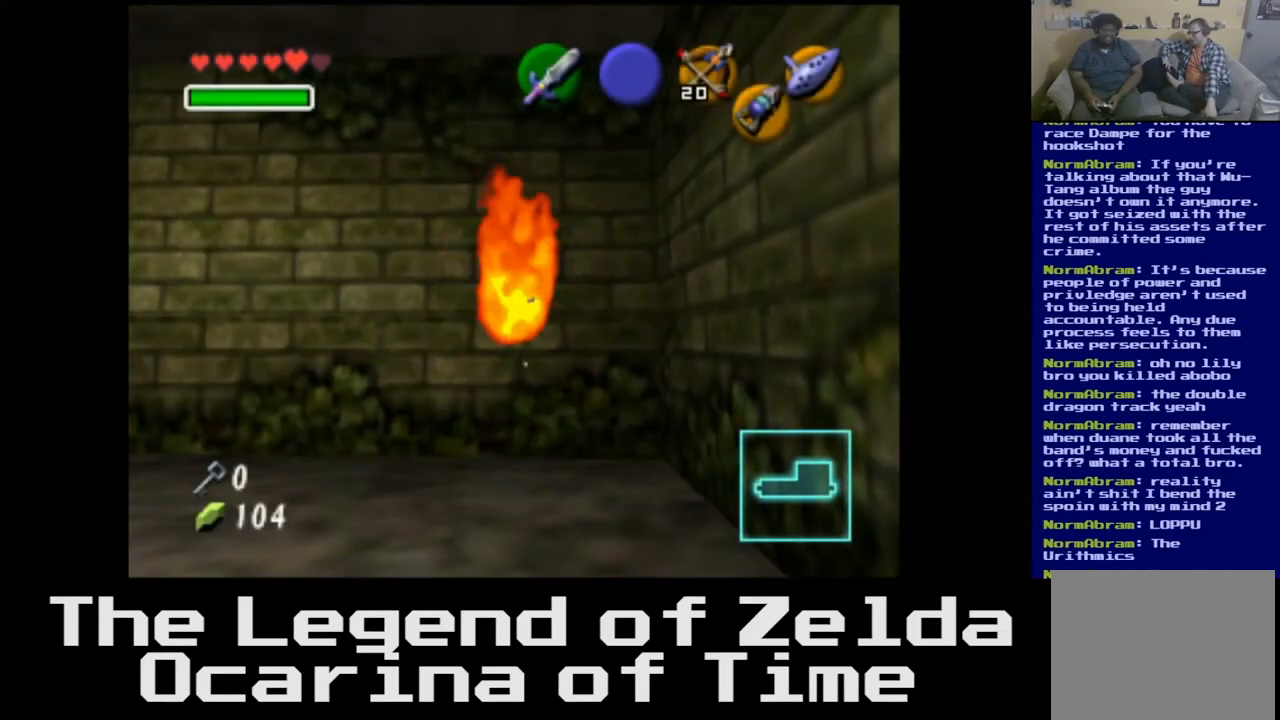
{"buttons": [], "left_stick": "center", "right_stick": "center", "events": [[33, "left_stick", "center"]]}
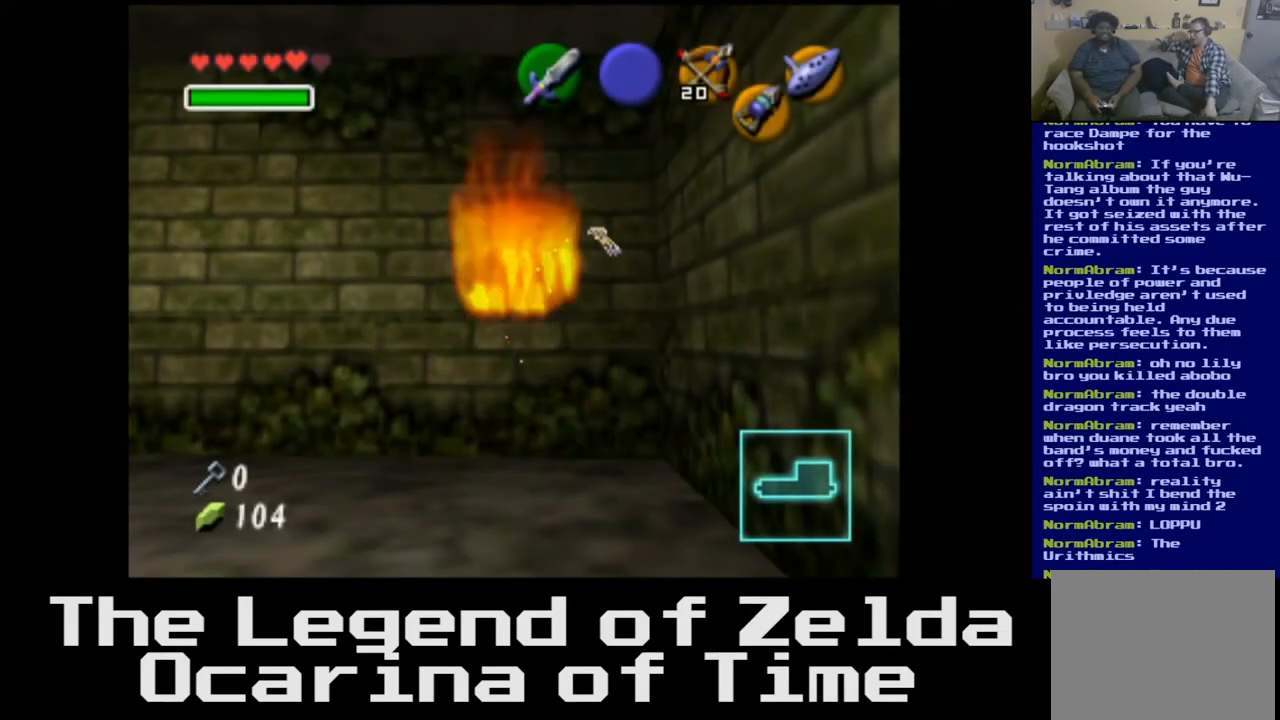
{"buttons": [], "left_stick": "center", "right_stick": "center", "events": []}
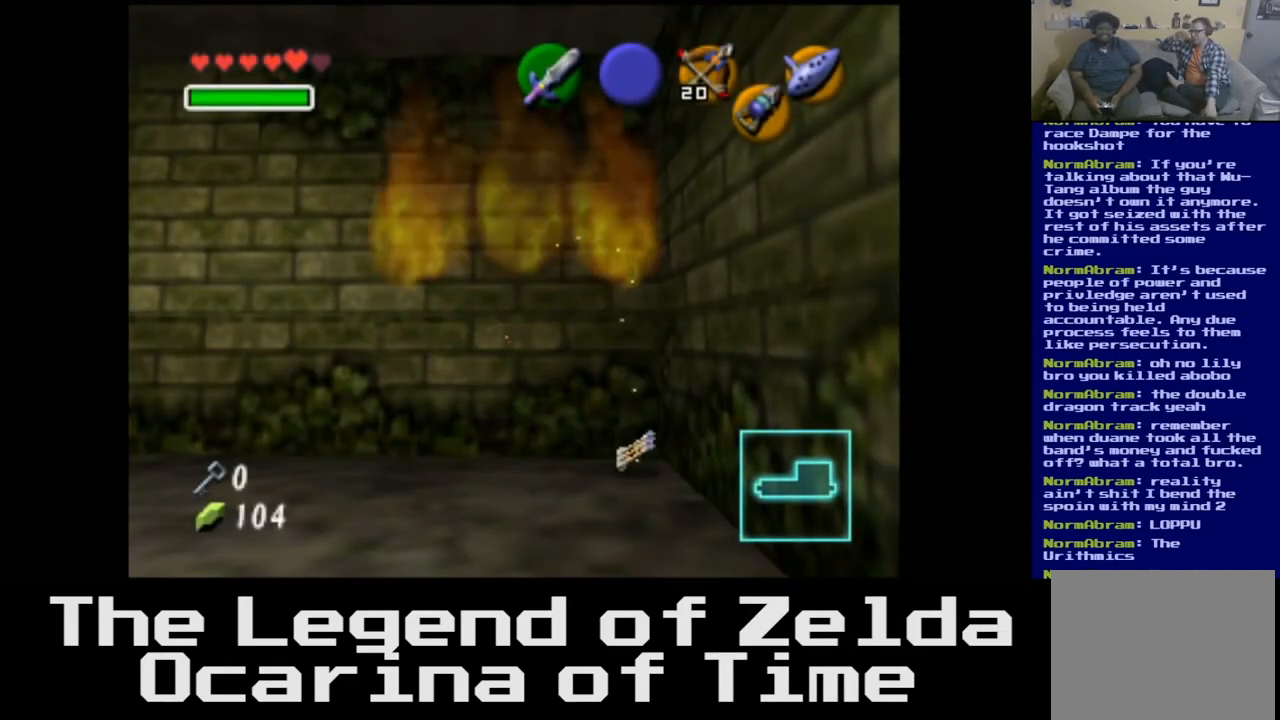
{"buttons": [], "left_stick": "up", "right_stick": "center", "events": [[467, "left_stick", "up"]]}
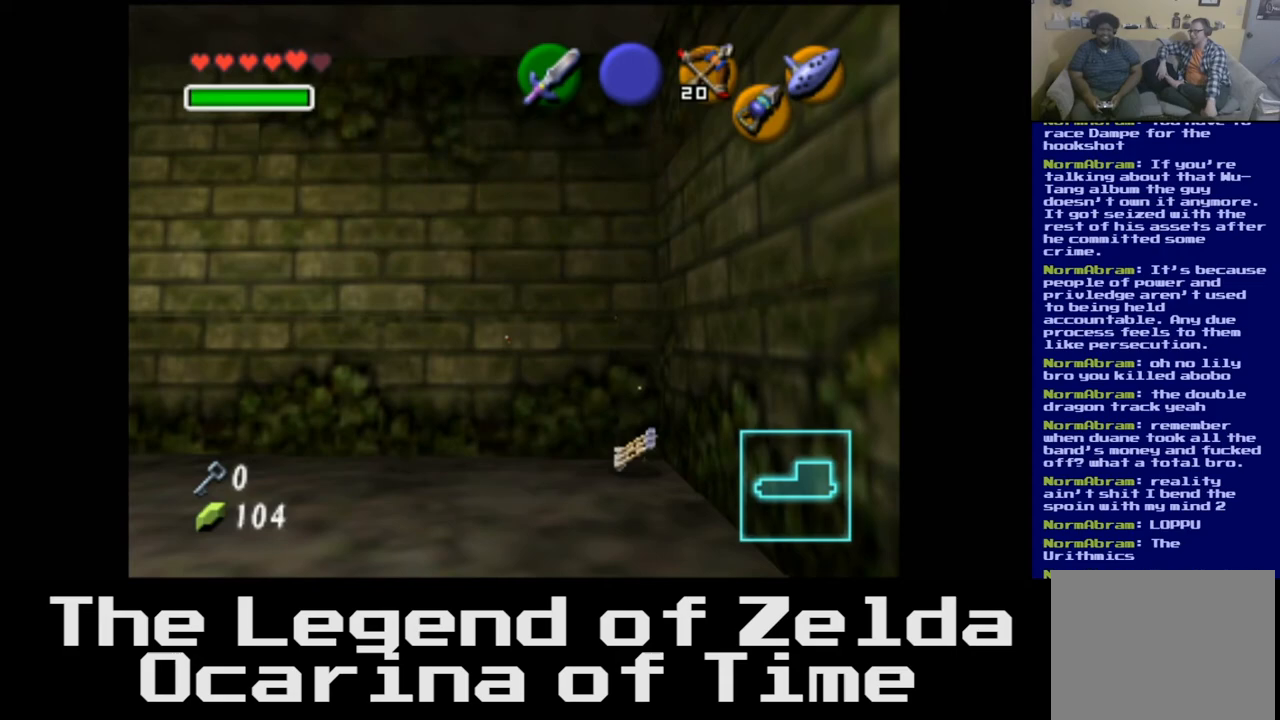
{"buttons": [], "left_stick": "up-left", "right_stick": "center", "events": [[117, "left_stick", "up-left"]]}